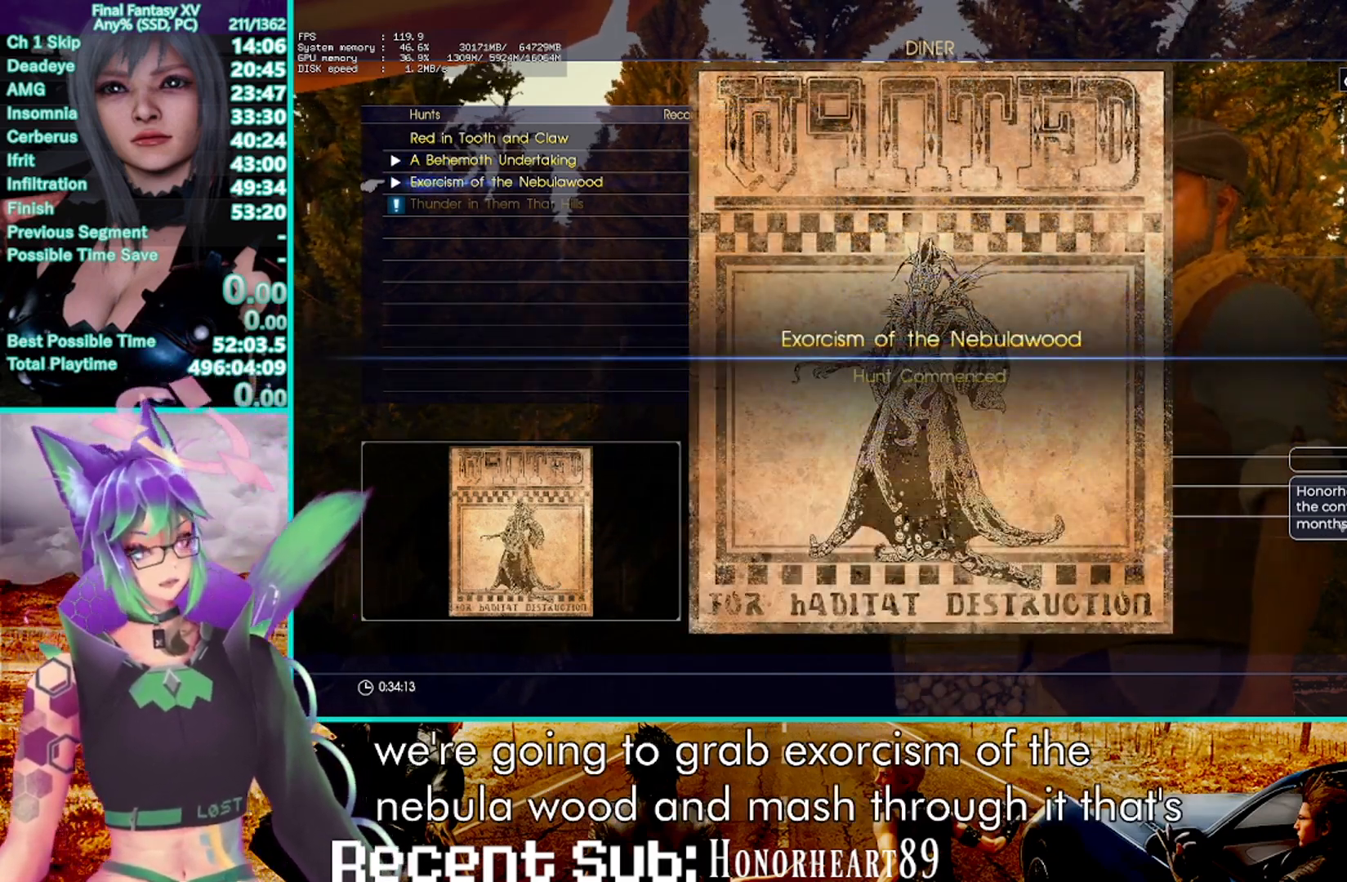
Gameplay with a controller (PlayStation layout); each line is a JSON object with the inputs held at the frame after it (dt_ms = milliseconds from this image to that frame). "events" lists button and stick changes between this image and that frame as [ms after this image, input, new state], when the widget could be followed in between. Not read: CIRCLE R3 SELECT.
{"dt_ms": 500, "buttons": [], "left_stick": "center", "right_stick": "center", "events": [[83, "CROSS", "down"], [217, "CROSS", "up"], [300, "CROSS", "down"], [400, "CROSS", "up"]]}
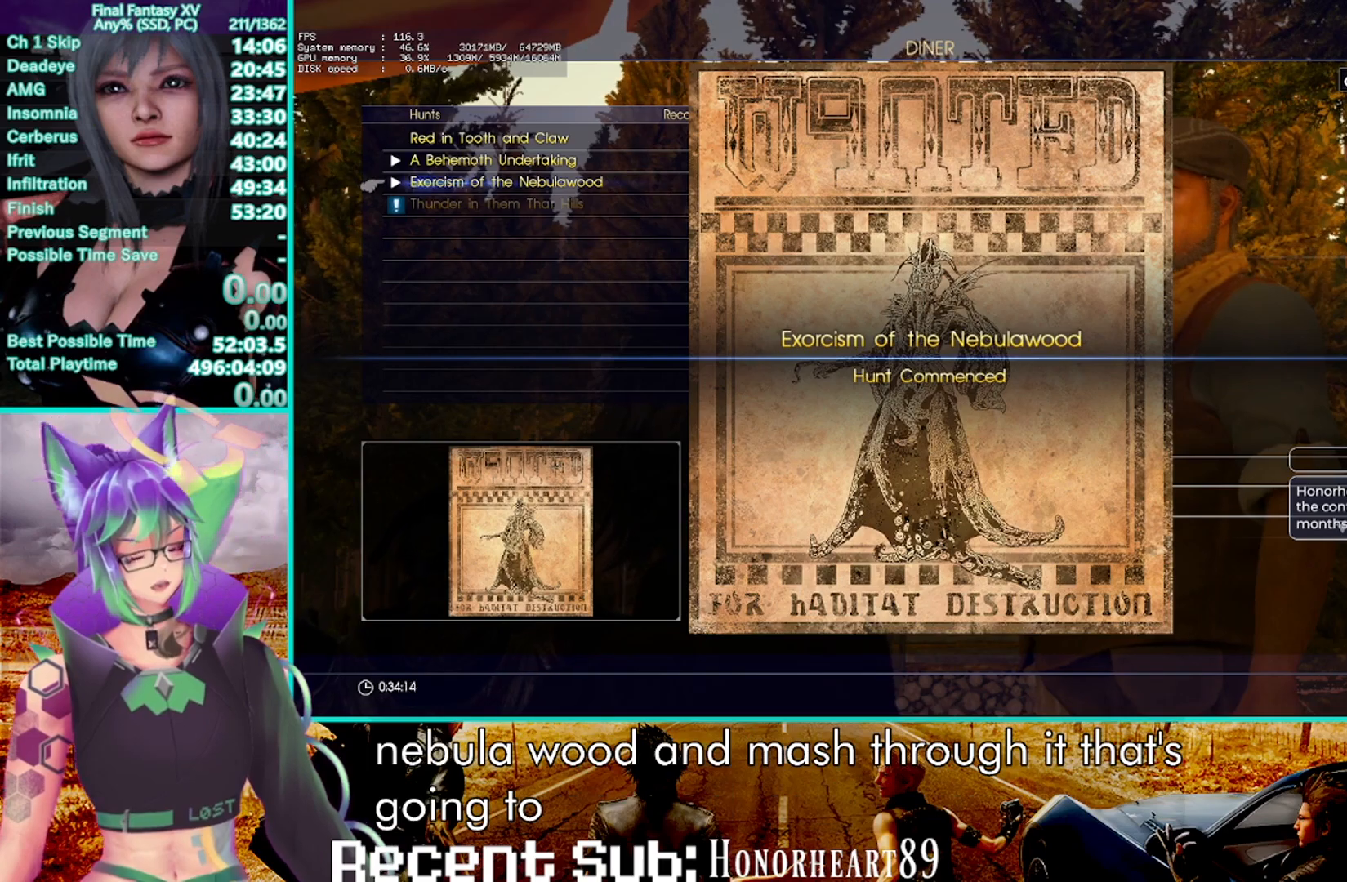
{"dt_ms": 500, "buttons": ["CROSS"], "left_stick": "center", "right_stick": "center", "events": [[17, "CROSS", "down"], [117, "CROSS", "up"], [233, "CROSS", "down"], [333, "CROSS", "up"], [433, "CROSS", "down"]]}
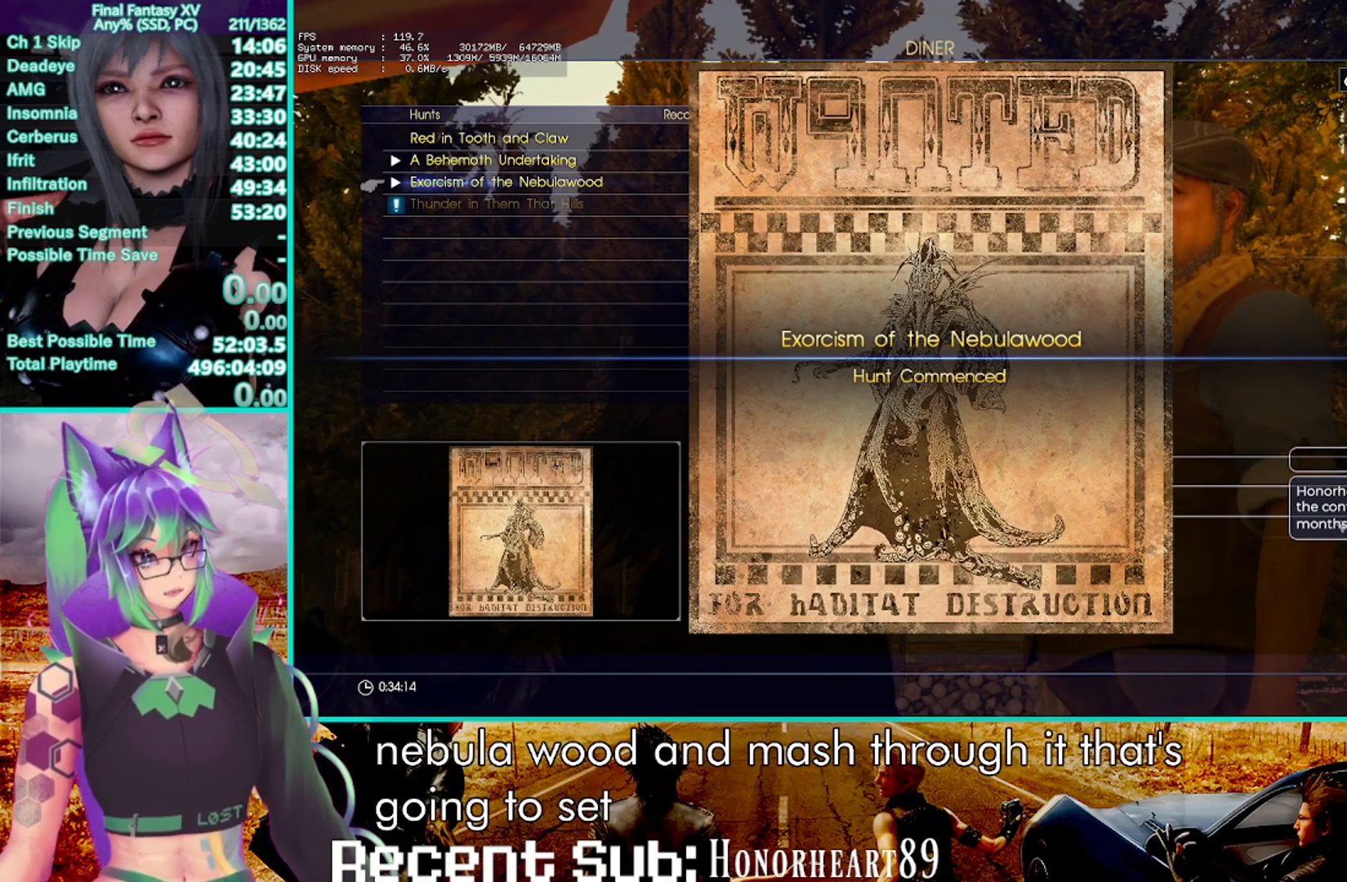
{"dt_ms": 500, "buttons": [], "left_stick": "center", "right_stick": "center", "events": [[17, "CROSS", "up"], [150, "CROSS", "down"], [250, "CROSS", "up"], [350, "CROSS", "down"], [433, "CROSS", "up"]]}
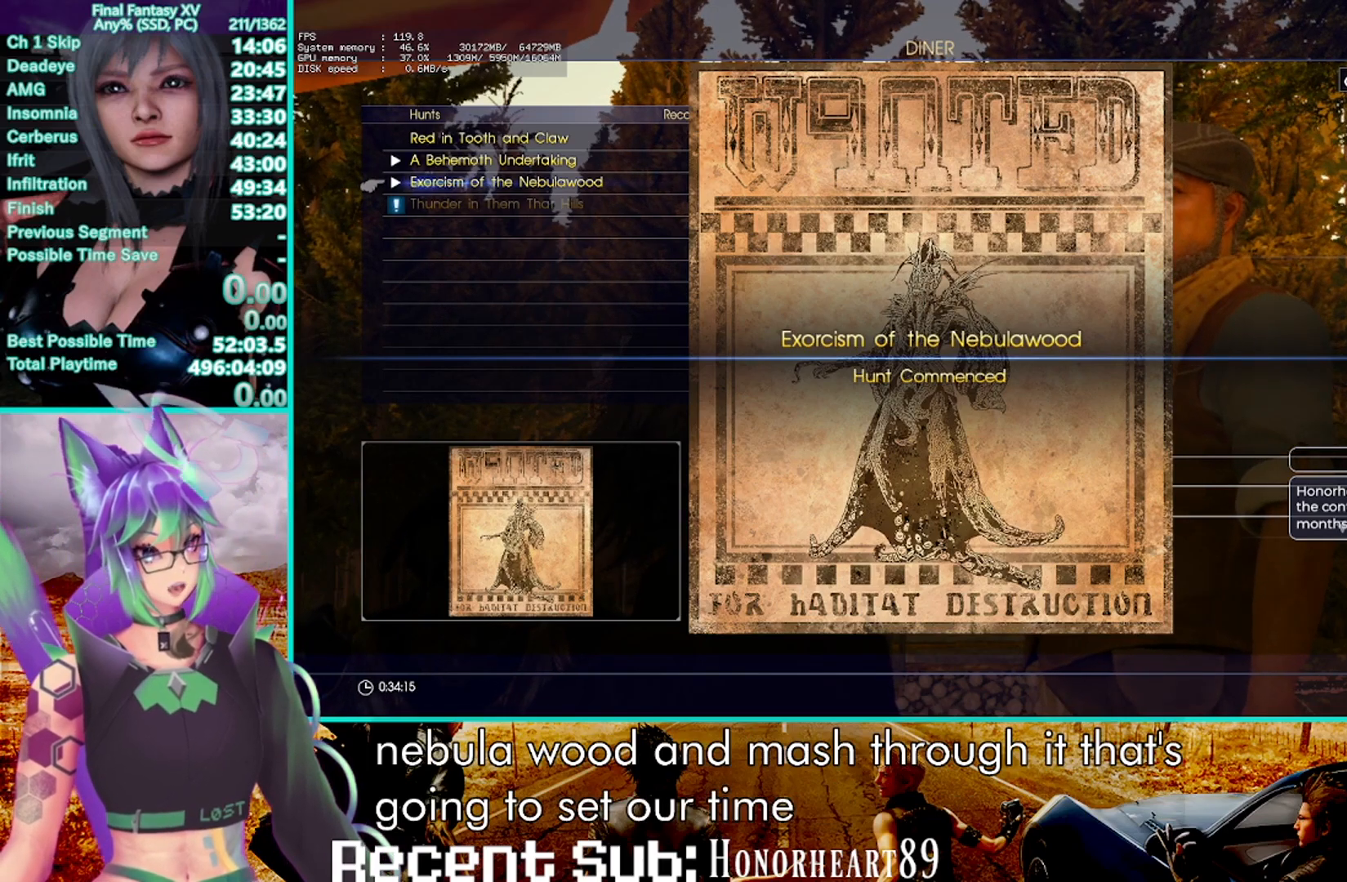
{"dt_ms": 500, "buttons": ["CROSS"], "left_stick": "center", "right_stick": "center", "events": [[33, "CROSS", "down"], [150, "CROSS", "up"], [250, "CROSS", "down"], [350, "CROSS", "up"], [467, "CROSS", "down"]]}
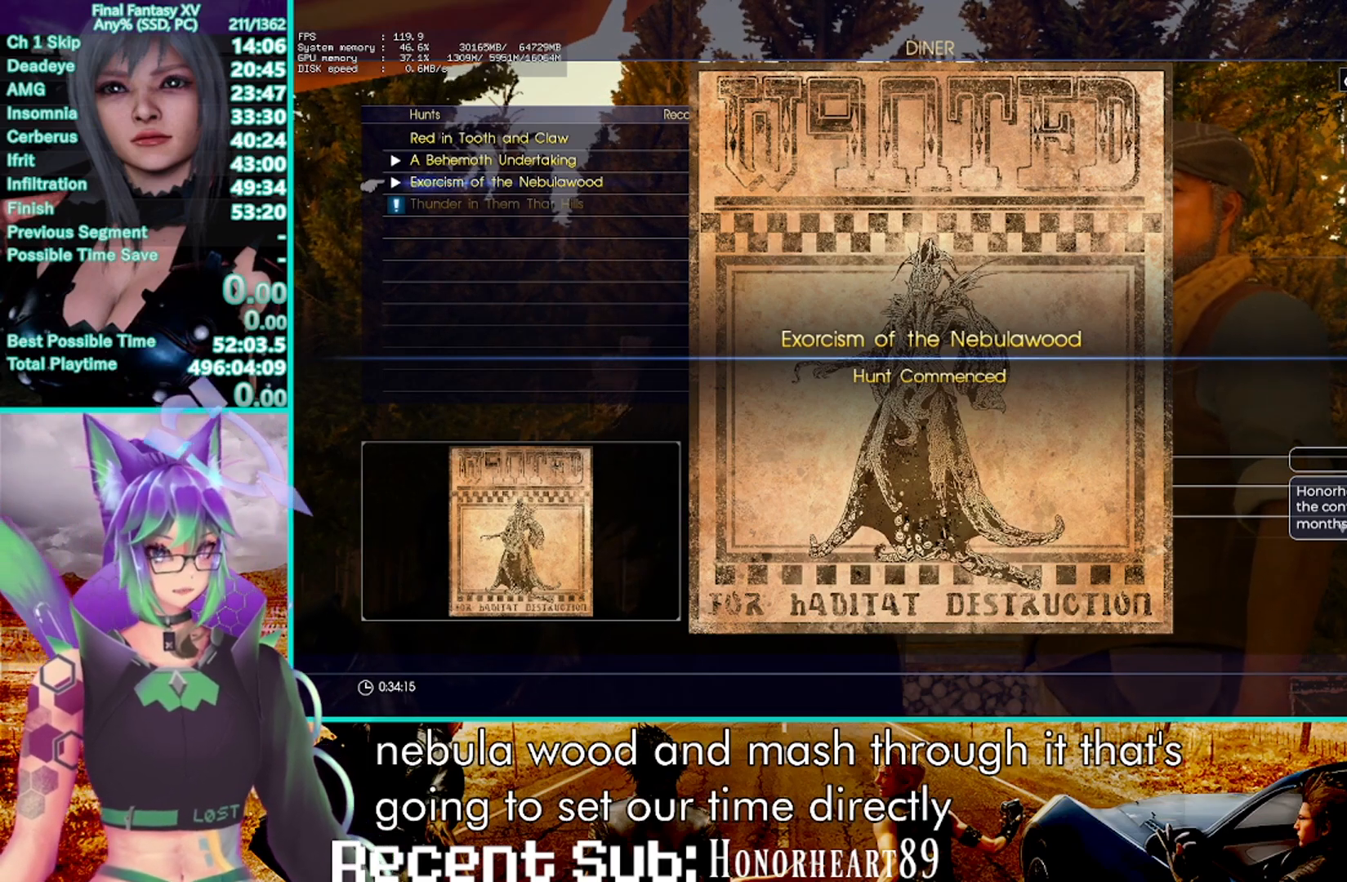
{"dt_ms": 1000, "buttons": [], "left_stick": "center", "right_stick": "center"}
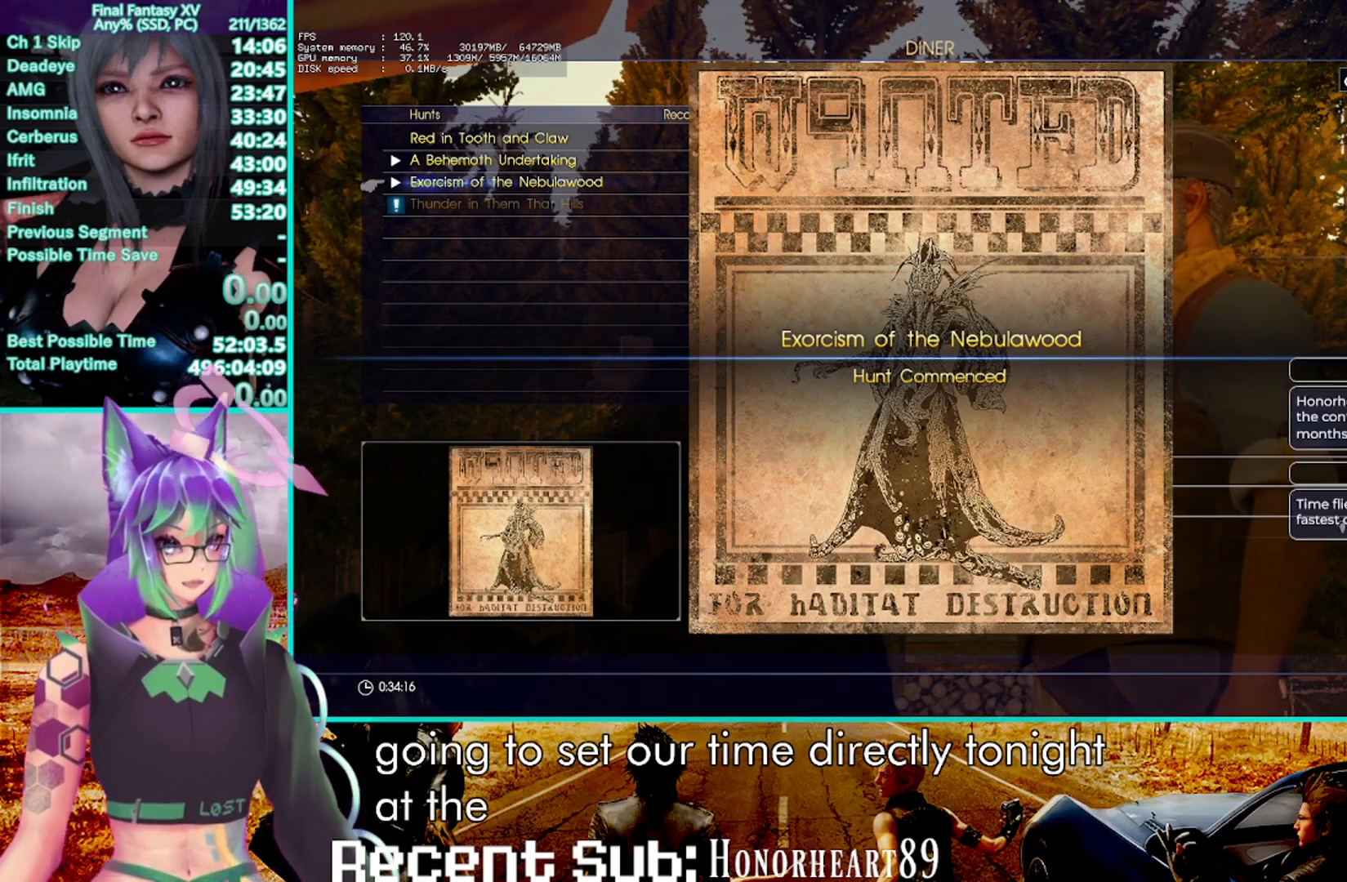
{"dt_ms": 500, "buttons": [], "left_stick": "center", "right_stick": "center", "events": [[17, "CROSS", "down"], [117, "CROSS", "up"], [183, "CROSS", "down"], [283, "CROSS", "up"]]}
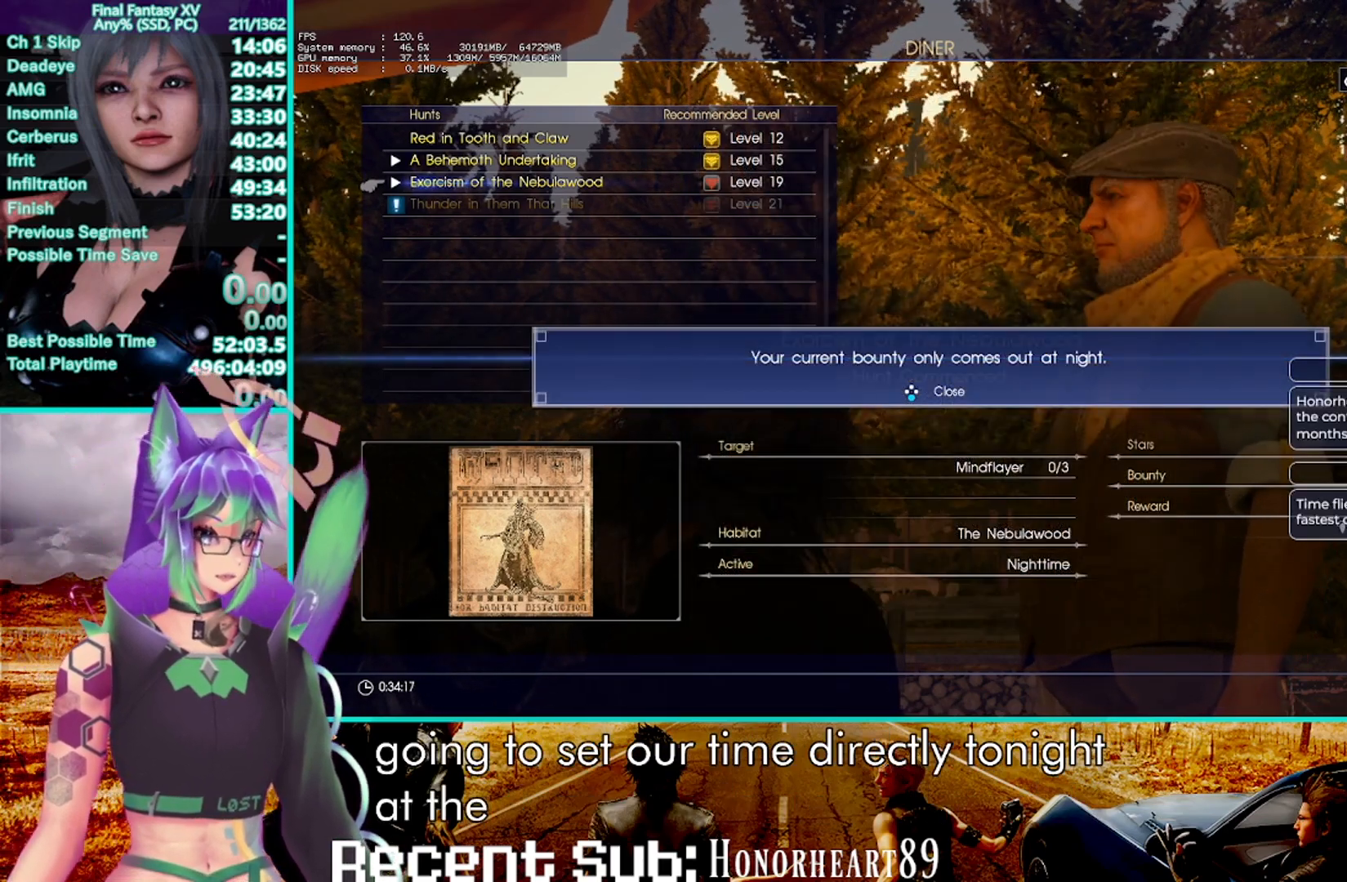
{"dt_ms": 500, "buttons": [], "left_stick": "center", "right_stick": "center", "events": [[33, "CROSS", "down"], [117, "CROSS", "up"], [217, "CROSS", "down"], [317, "CROSS", "up"], [383, "CROSS", "down"], [483, "CROSS", "up"]]}
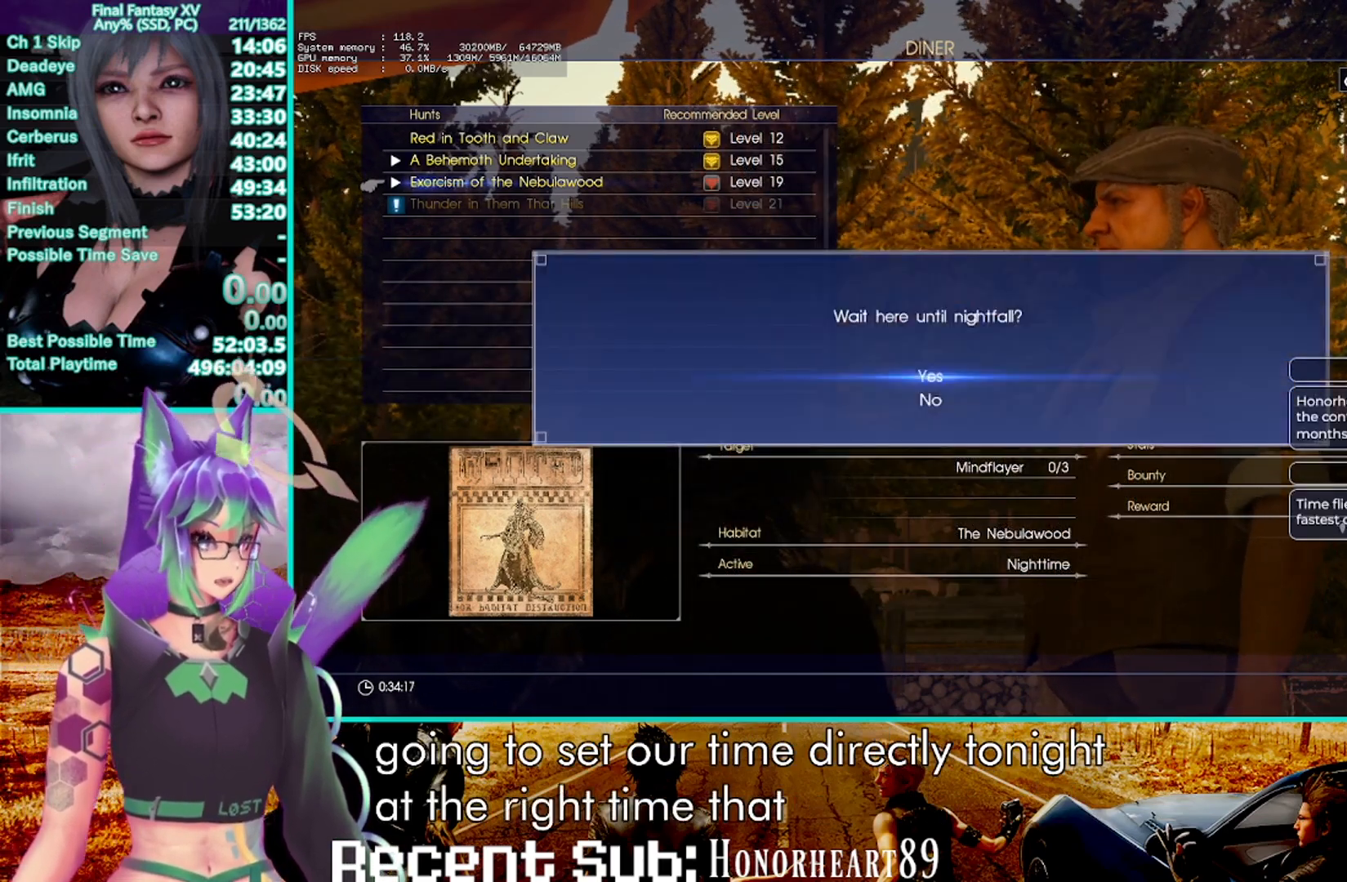
{"dt_ms": 500, "buttons": [], "left_stick": "center", "right_stick": "center", "events": [[67, "CROSS", "down"], [167, "CROSS", "up"], [217, "CROSS", "down"], [333, "CROSS", "up"]]}
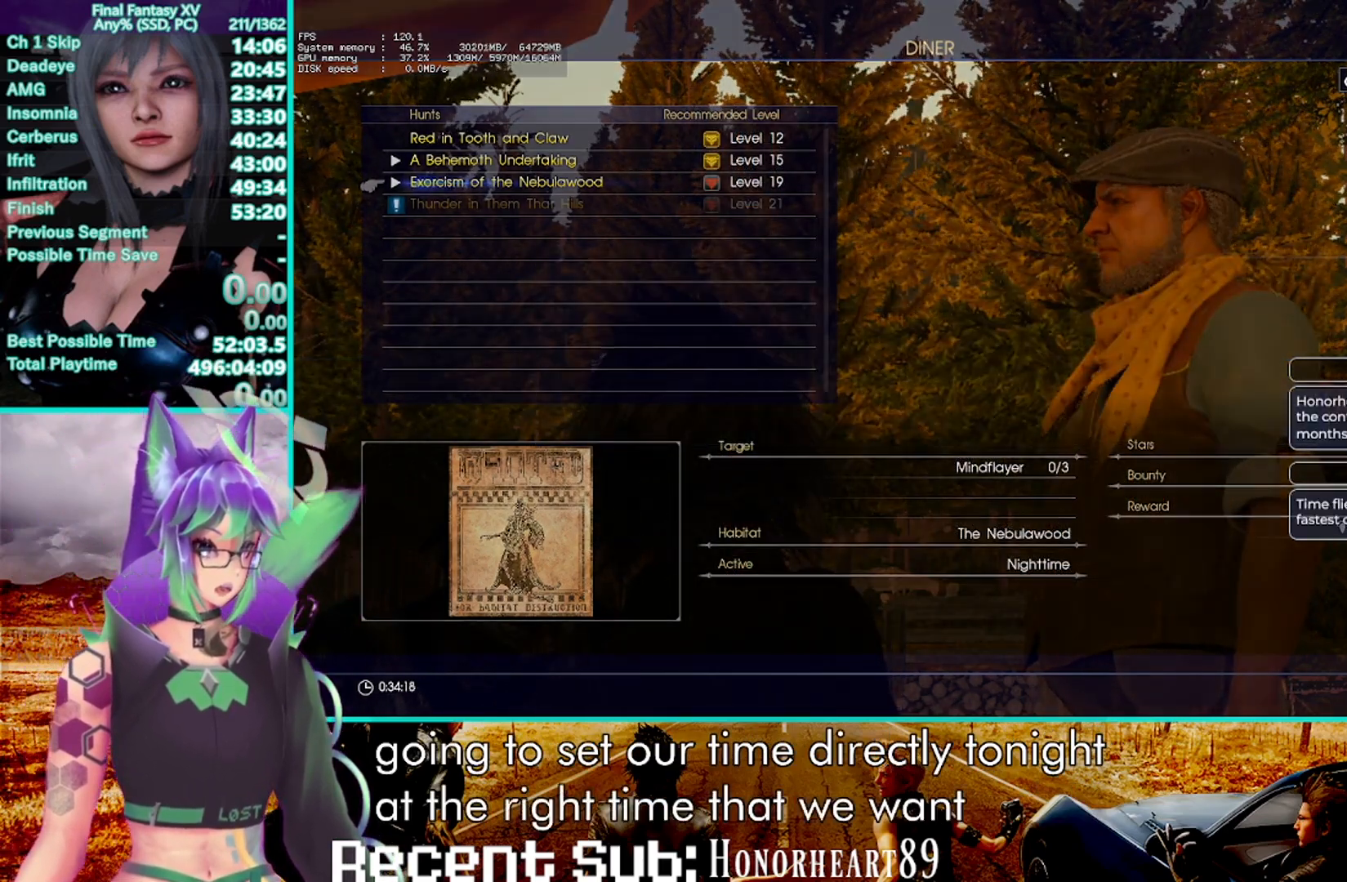
{"dt_ms": 500, "buttons": [], "left_stick": "center", "right_stick": "center", "events": []}
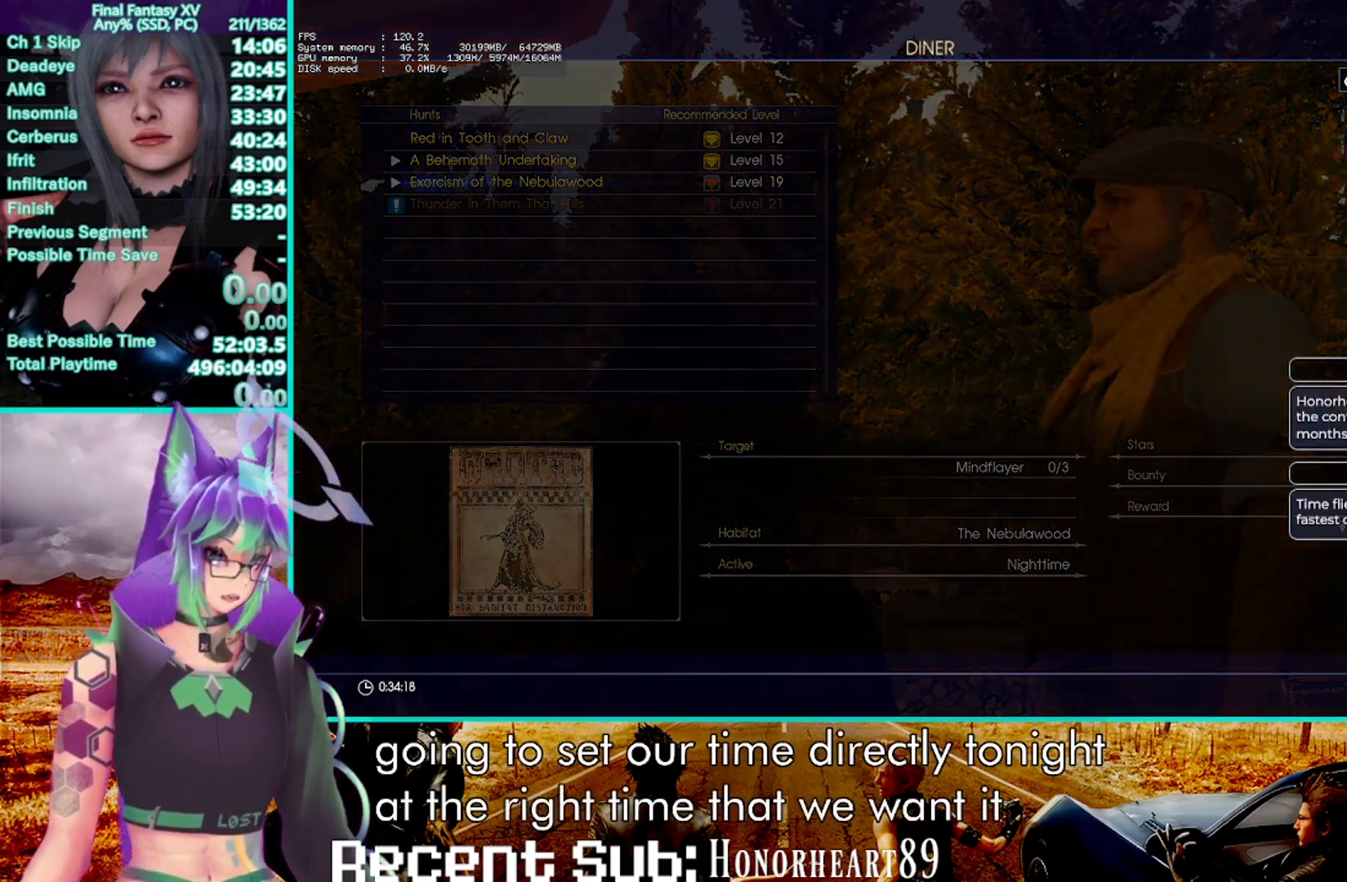
{"dt_ms": 500, "buttons": [], "left_stick": "center", "right_stick": "center", "events": []}
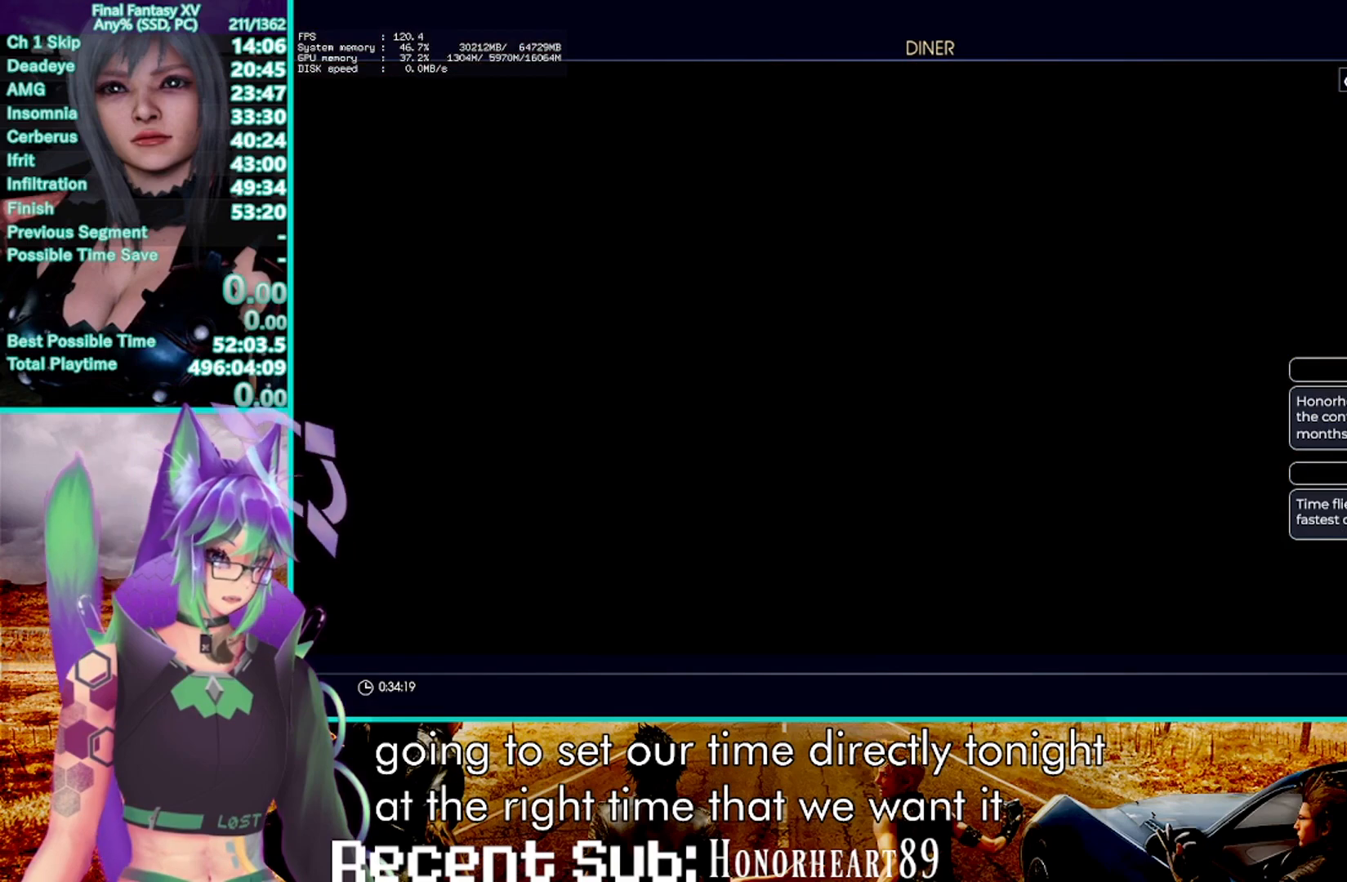
{"dt_ms": 500, "buttons": [], "left_stick": "center", "right_stick": "center", "events": []}